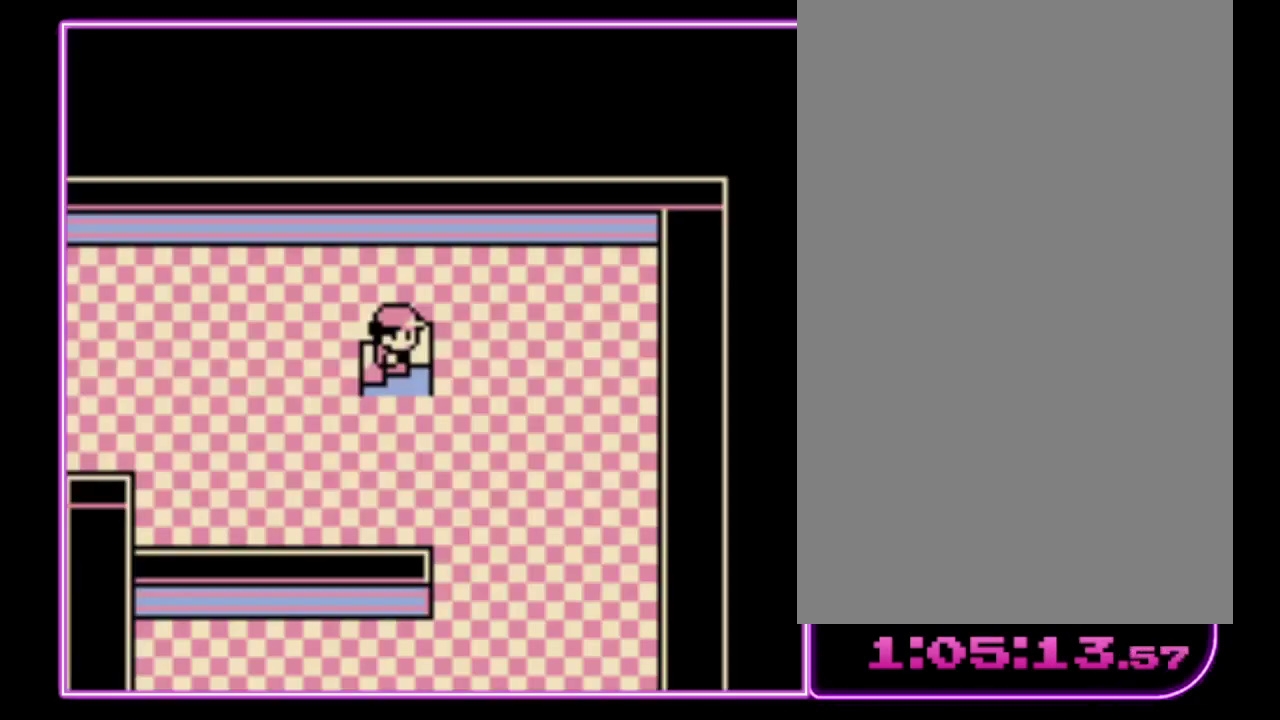
Gameplay with a controller (Nintendo layout); each line is a JSON object with the inputs held at the frame after it. "events" lists button and stick changes between this image and that frame as [ms after this image, input, new state], when the widget could be followed in between. Not read: L3 R3.
{"buttons": ["DPAD_DOWN"], "events": [[67, "DPAD_DOWN", "down"]]}
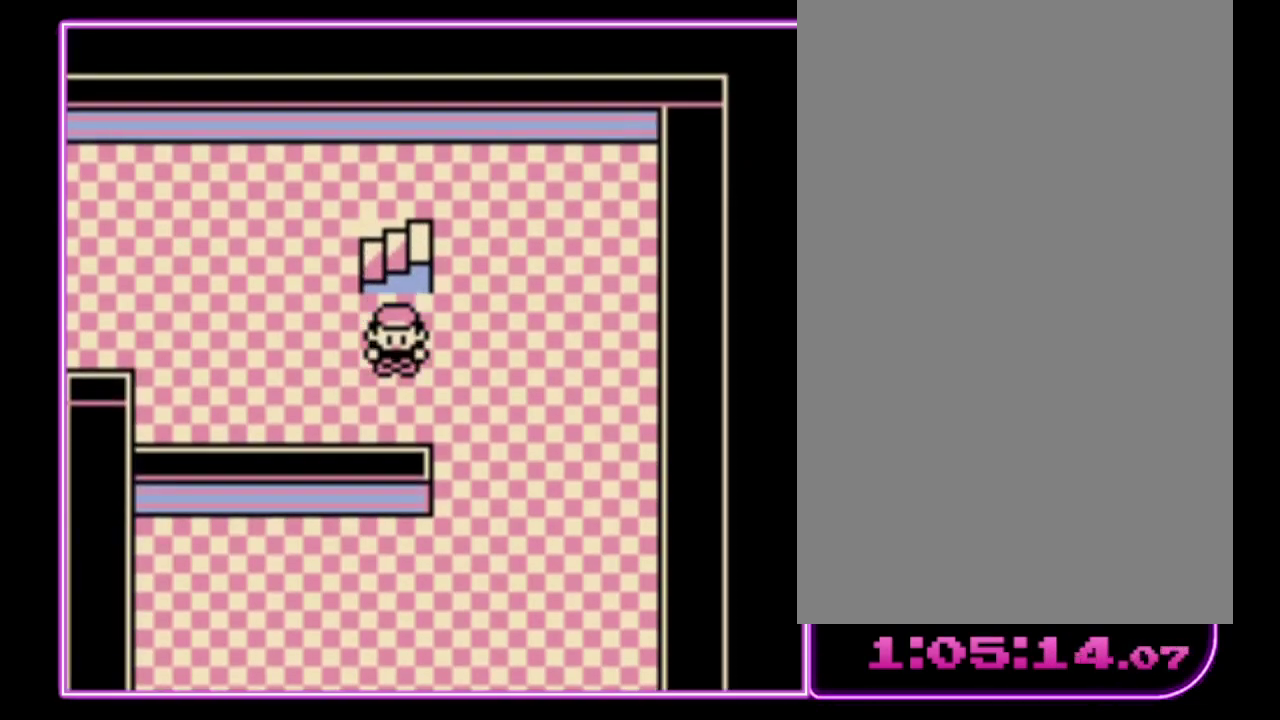
{"buttons": [], "events": [[233, "DPAD_DOWN", "up"]]}
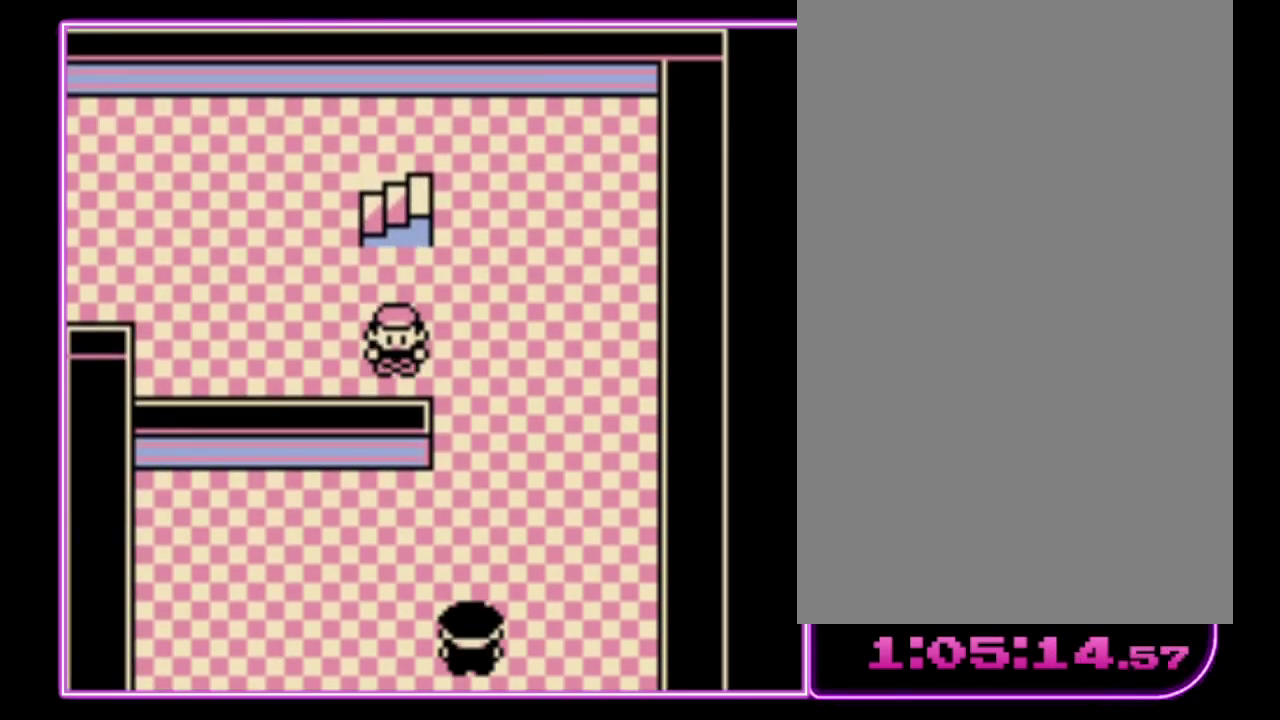
{"buttons": ["DPAD_LEFT"], "events": [[333, "DPAD_LEFT", "down"]]}
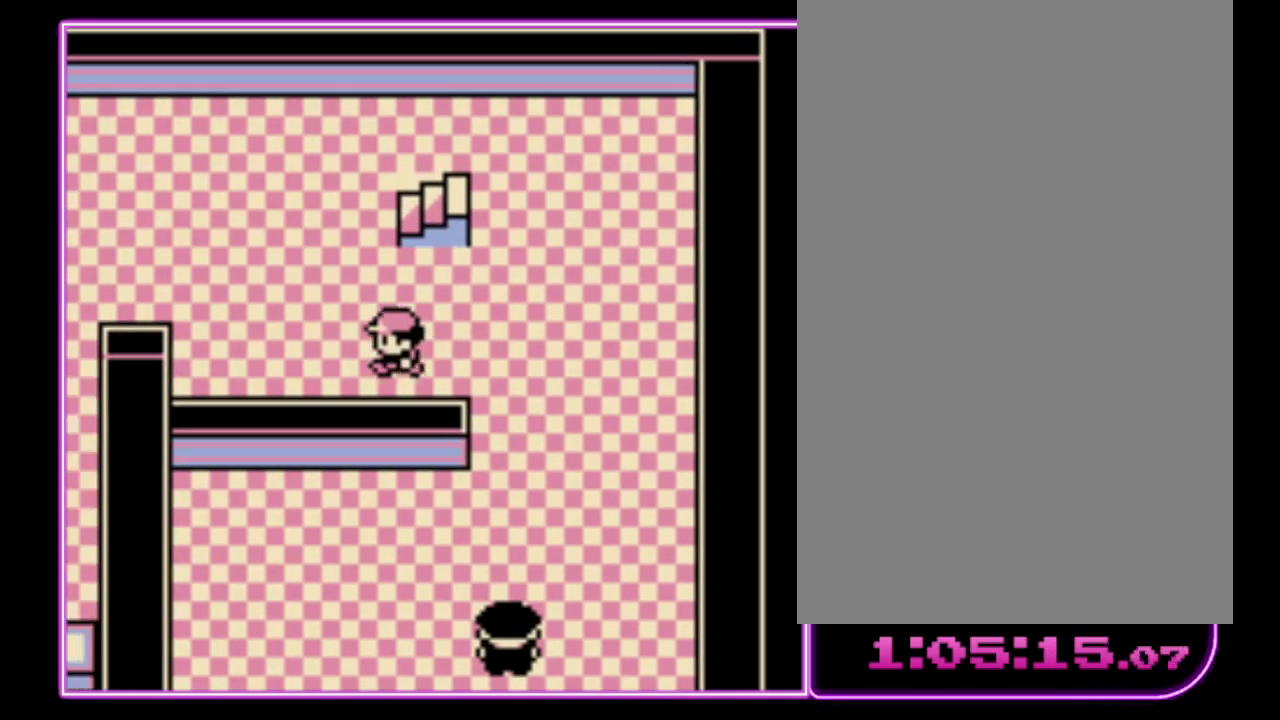
{"buttons": ["DPAD_LEFT"], "events": []}
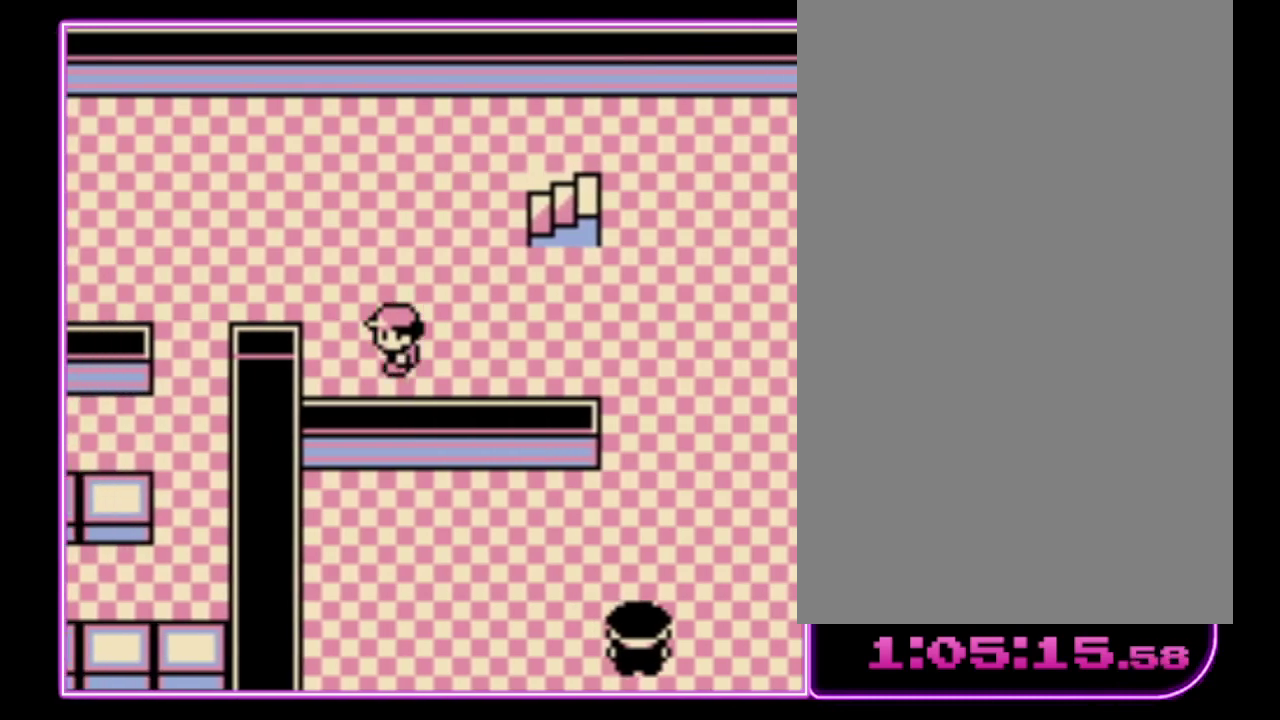
{"buttons": ["DPAD_LEFT"], "events": [[167, "DPAD_UP", "down"], [200, "DPAD_LEFT", "up"], [333, "DPAD_LEFT", "down"], [367, "DPAD_UP", "up"]]}
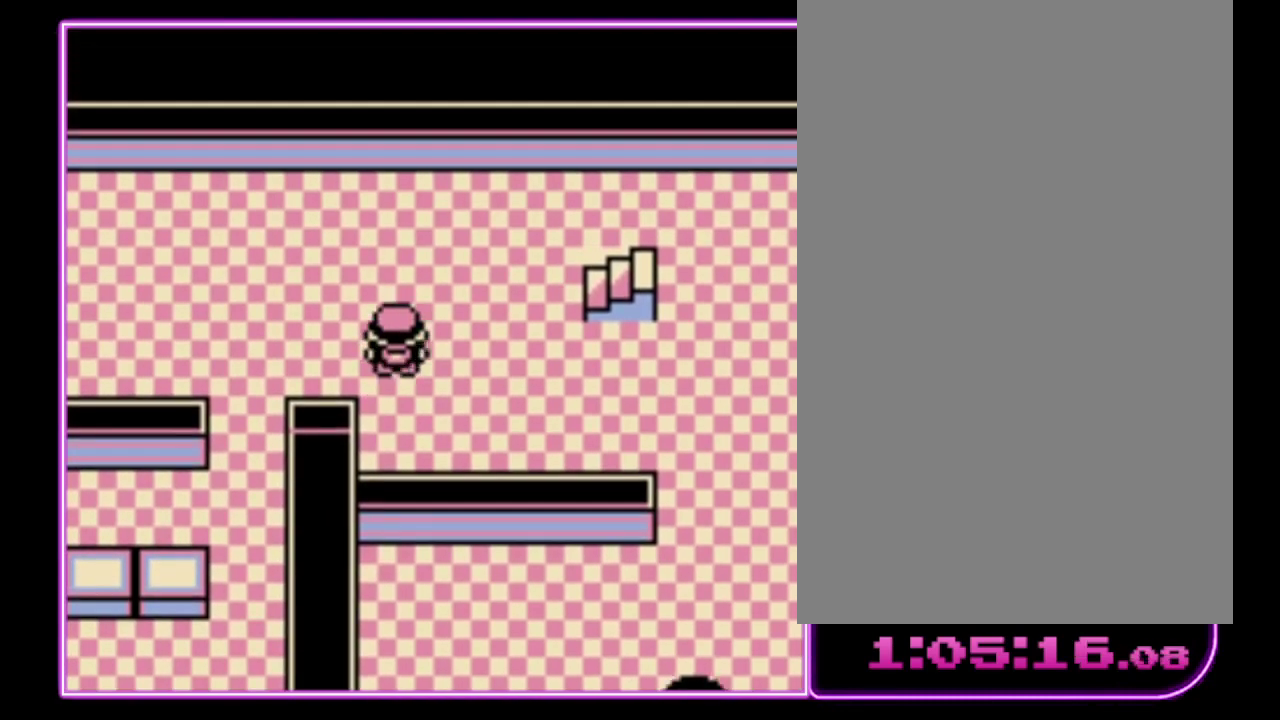
{"buttons": ["DPAD_DOWN"], "events": [[367, "DPAD_DOWN", "down"], [400, "DPAD_LEFT", "up"]]}
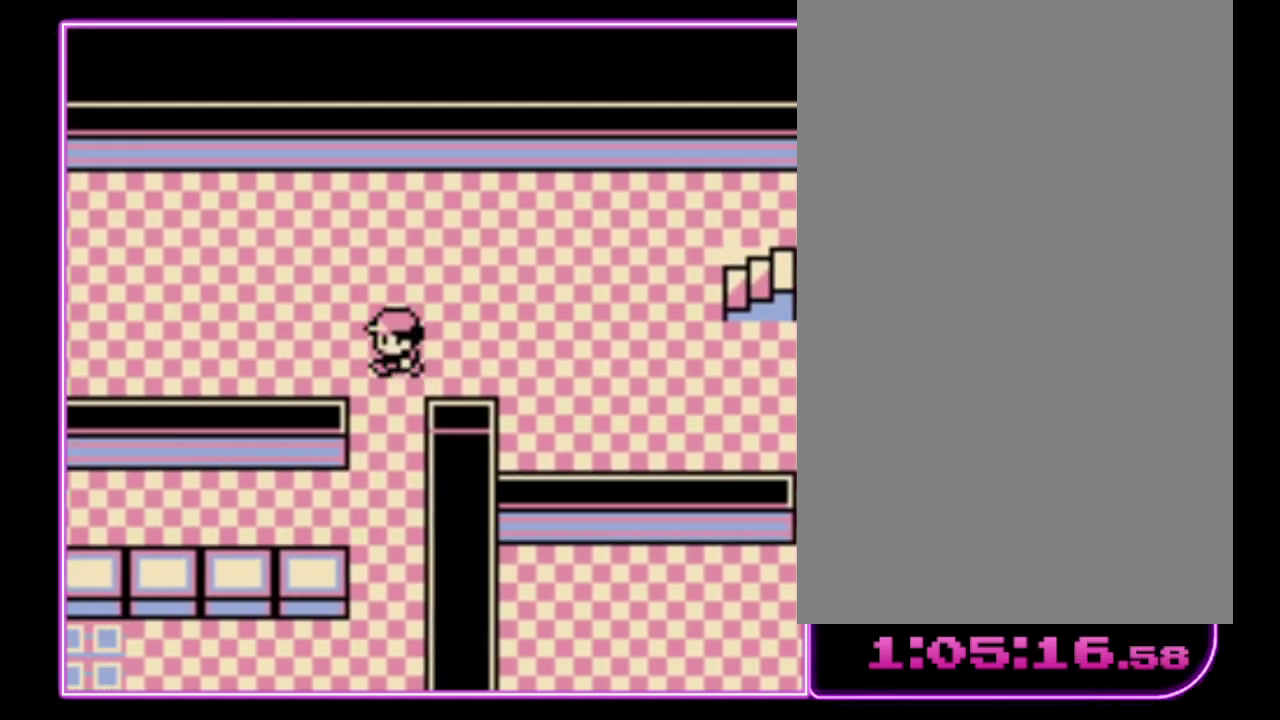
{"buttons": ["DPAD_DOWN"], "events": []}
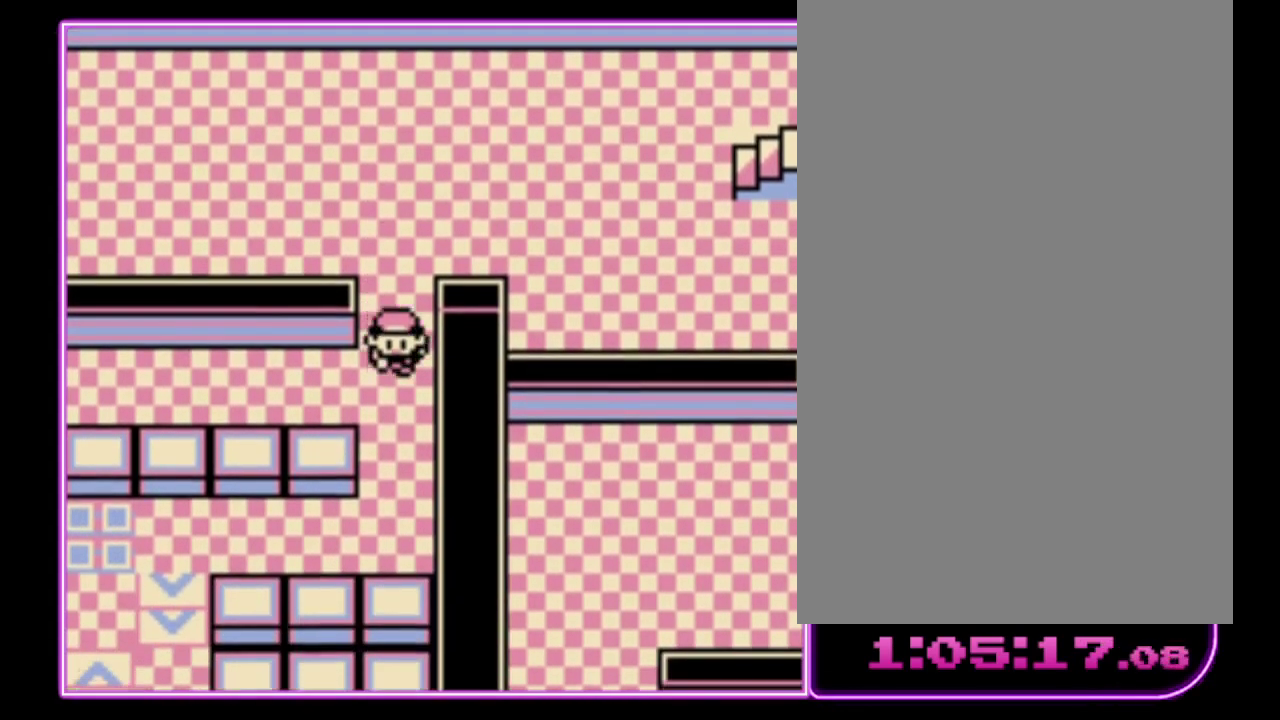
{"buttons": ["DPAD_DOWN"], "events": []}
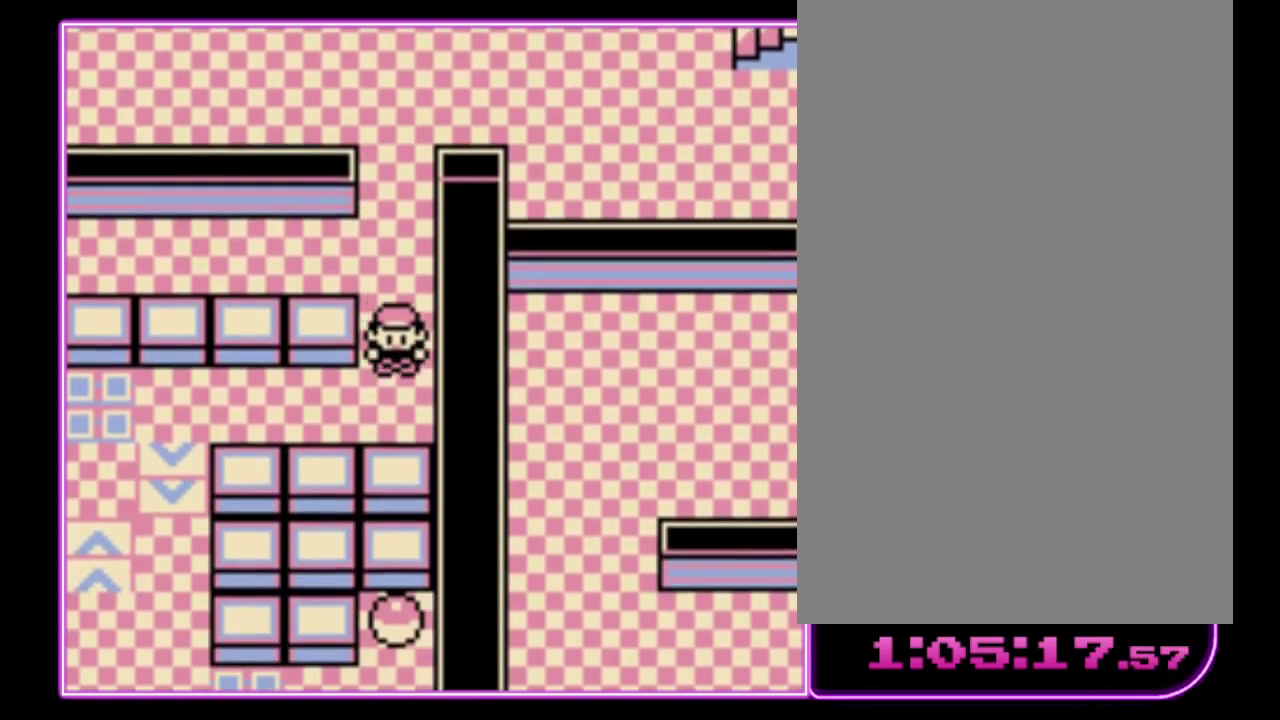
{"buttons": ["DPAD_UP"], "events": [[233, "DPAD_DOWN", "up"], [300, "DPAD_UP", "down"]]}
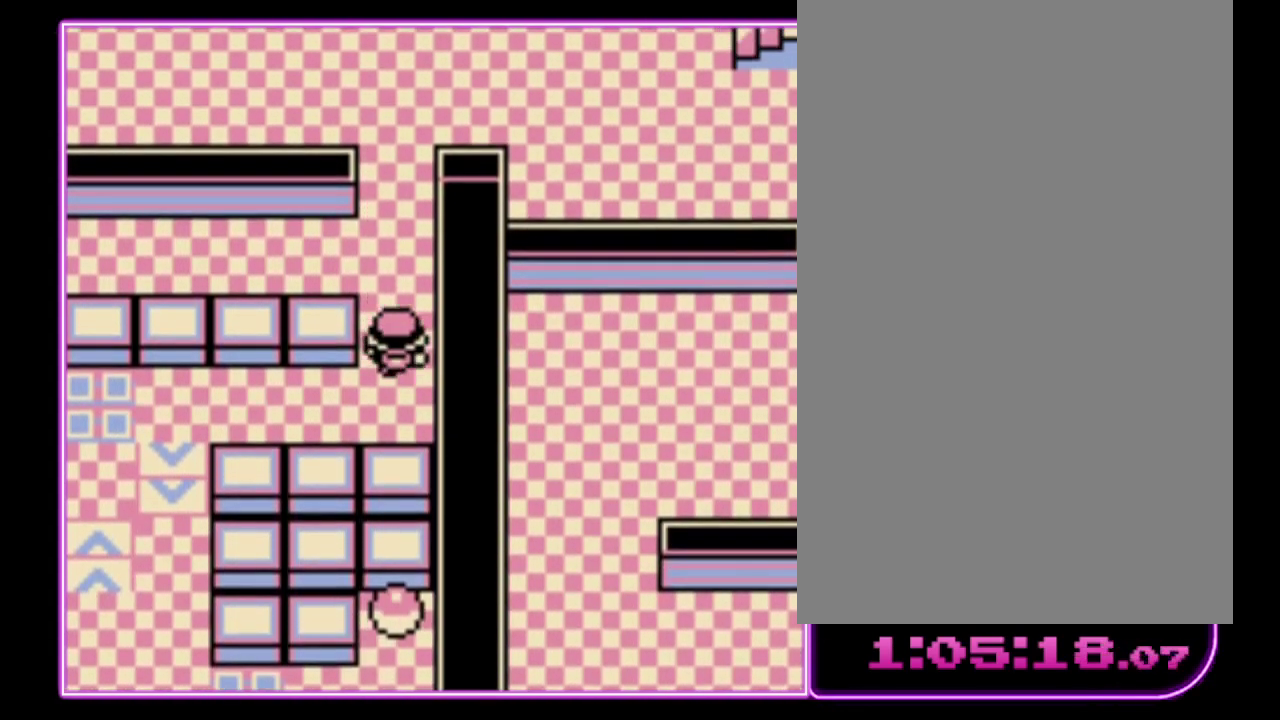
{"buttons": ["DPAD_UP"], "events": []}
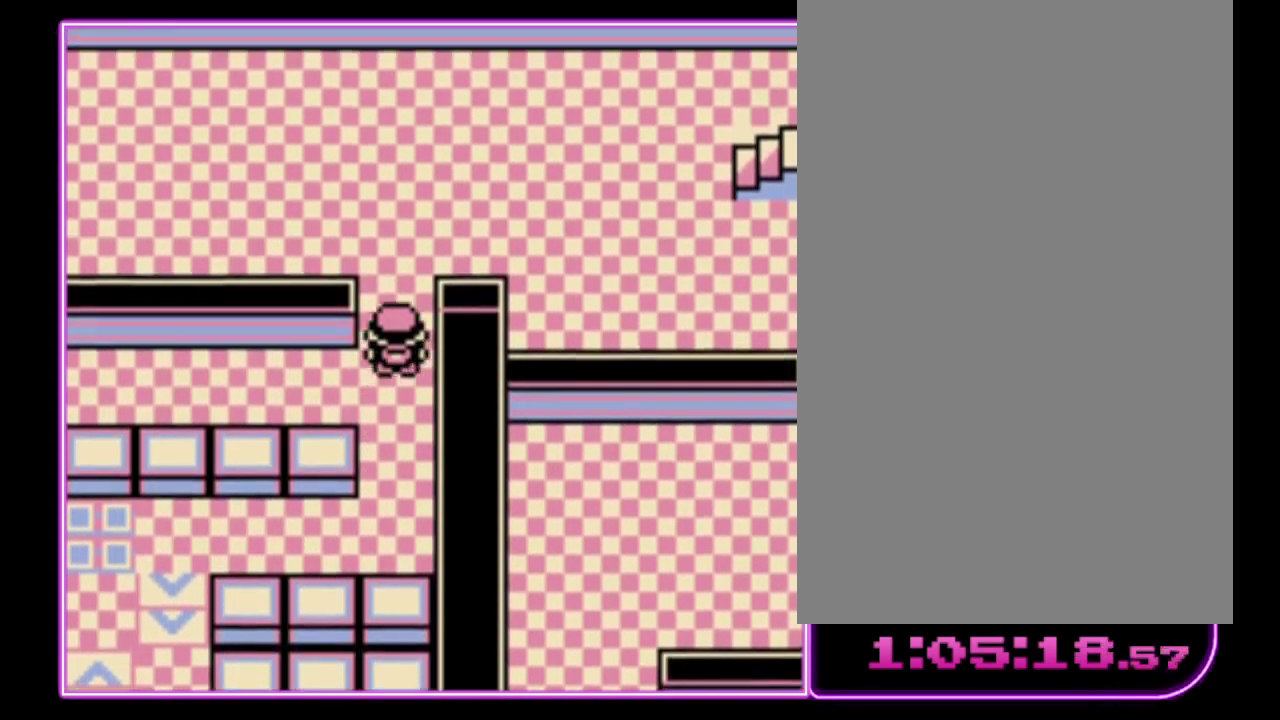
{"buttons": ["DPAD_UP"], "events": []}
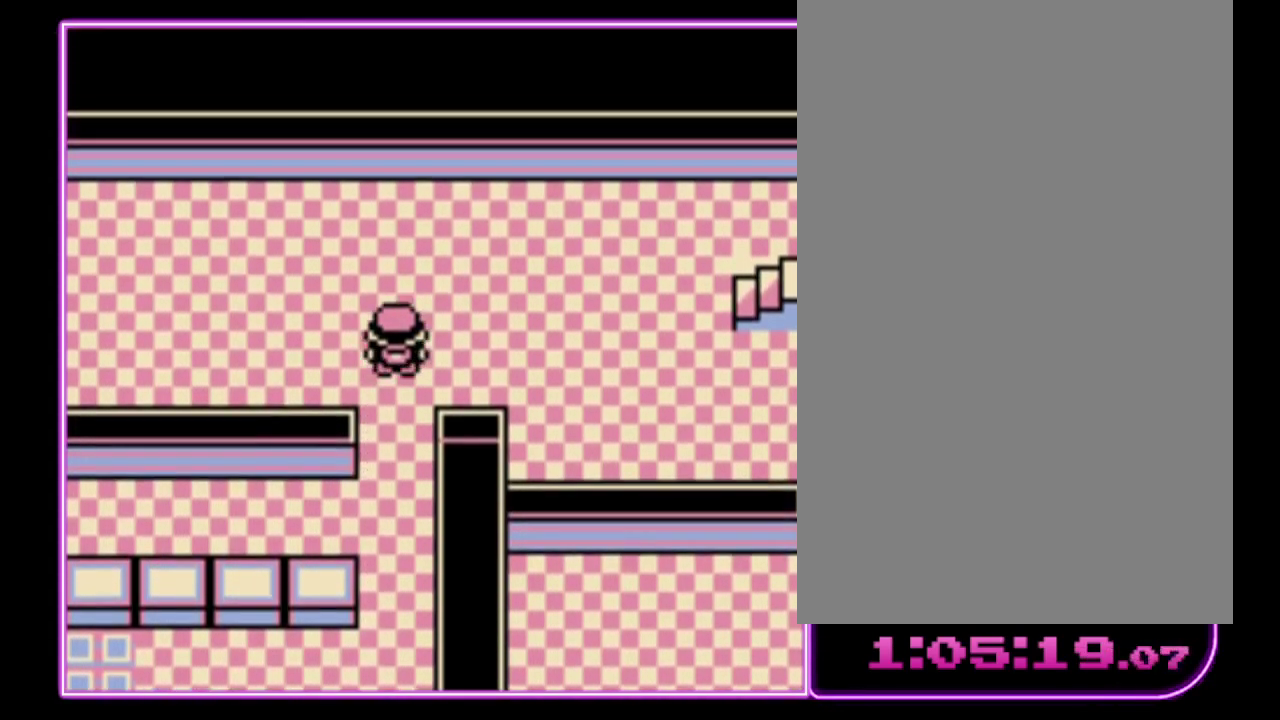
{"buttons": ["DPAD_RIGHT"], "events": [[33, "DPAD_RIGHT", "down"], [67, "DPAD_UP", "up"]]}
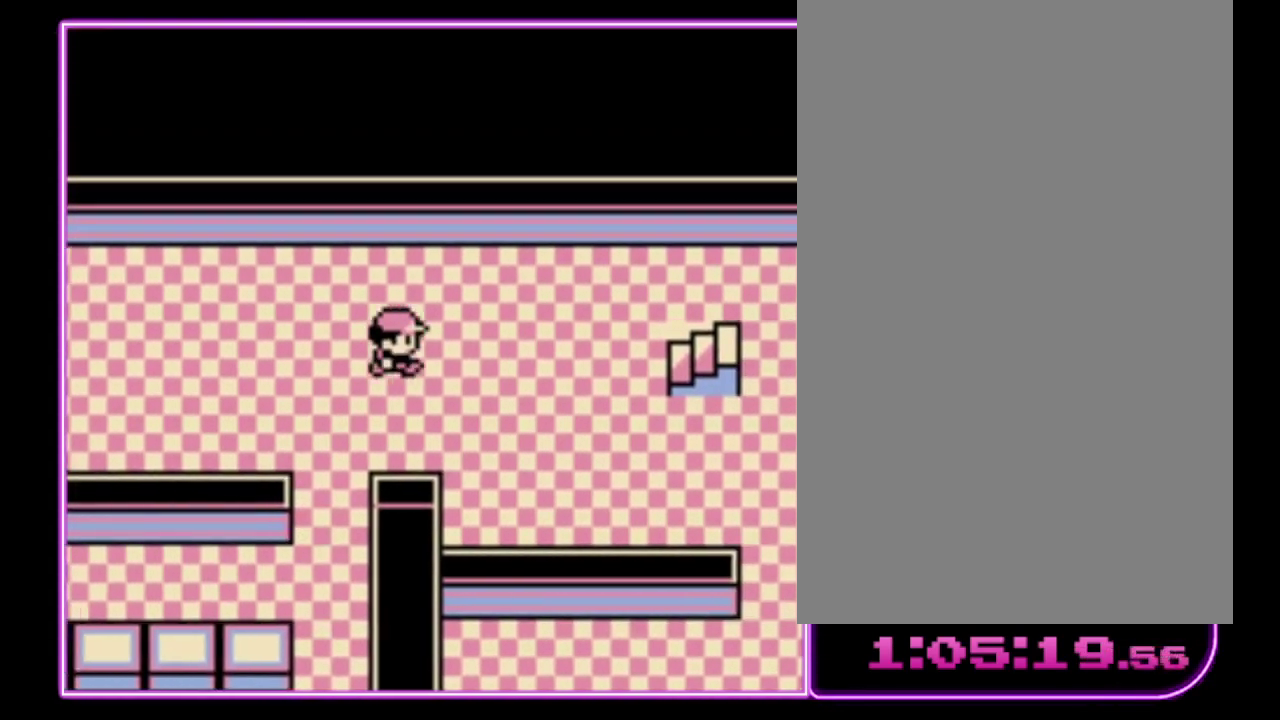
{"buttons": ["DPAD_RIGHT"], "events": []}
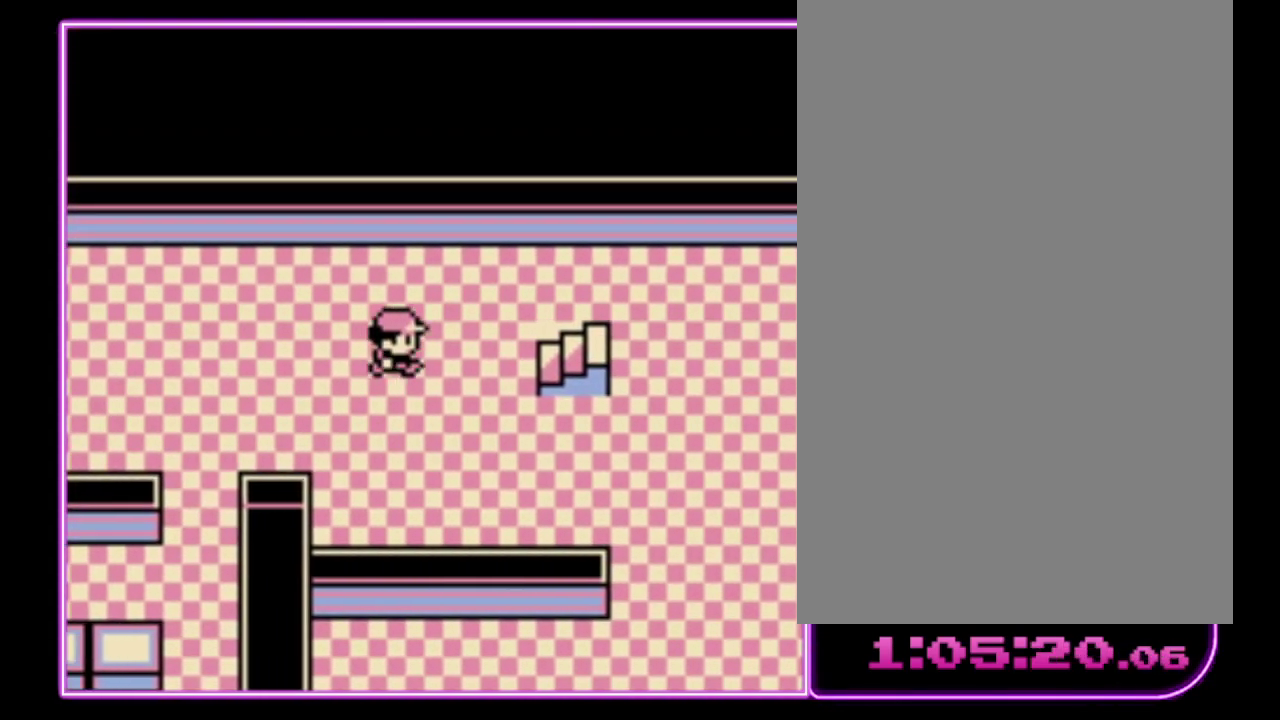
{"buttons": ["DPAD_RIGHT"], "events": []}
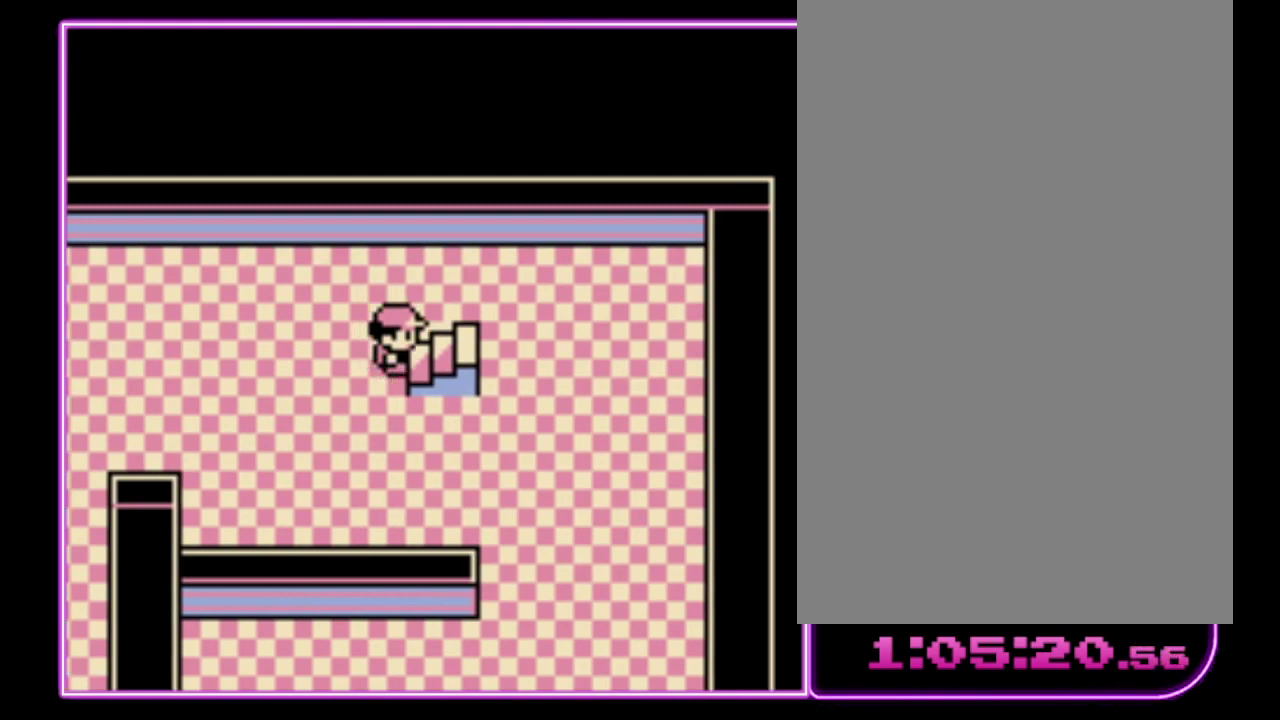
{"buttons": ["DPAD_LEFT"], "events": [[133, "DPAD_RIGHT", "up"], [367, "DPAD_LEFT", "down"]]}
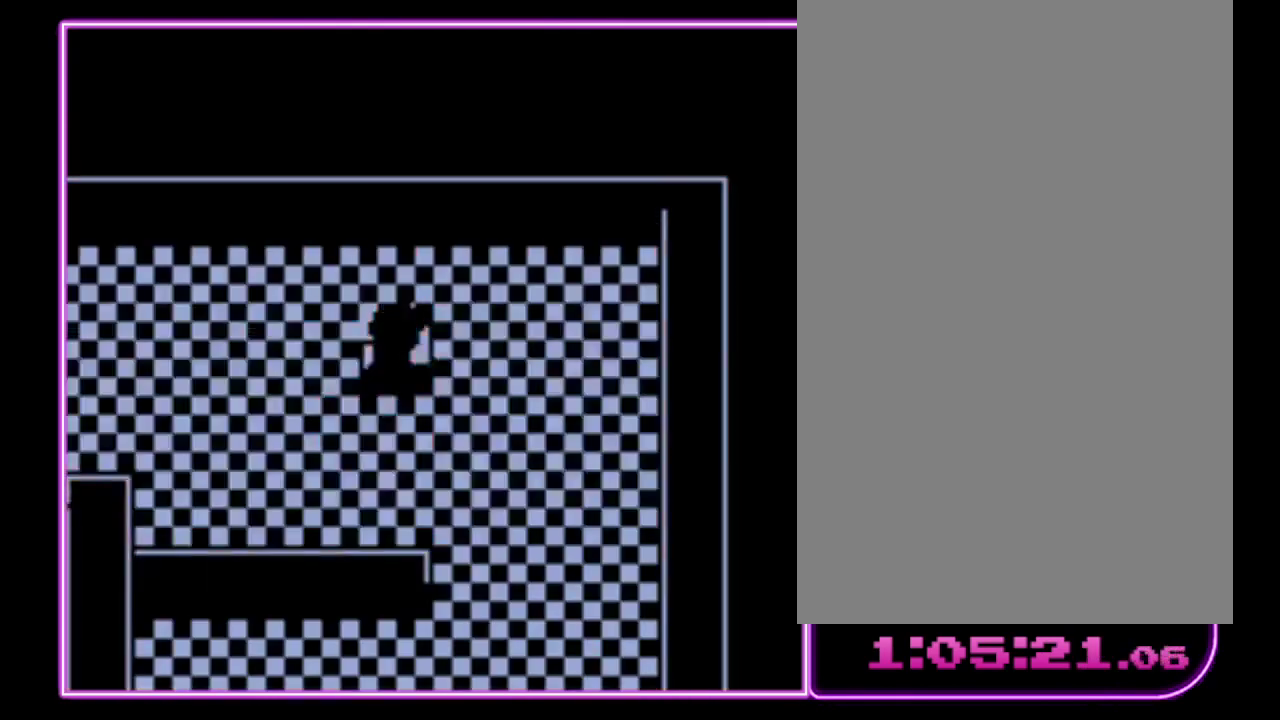
{"buttons": ["DPAD_LEFT"], "events": []}
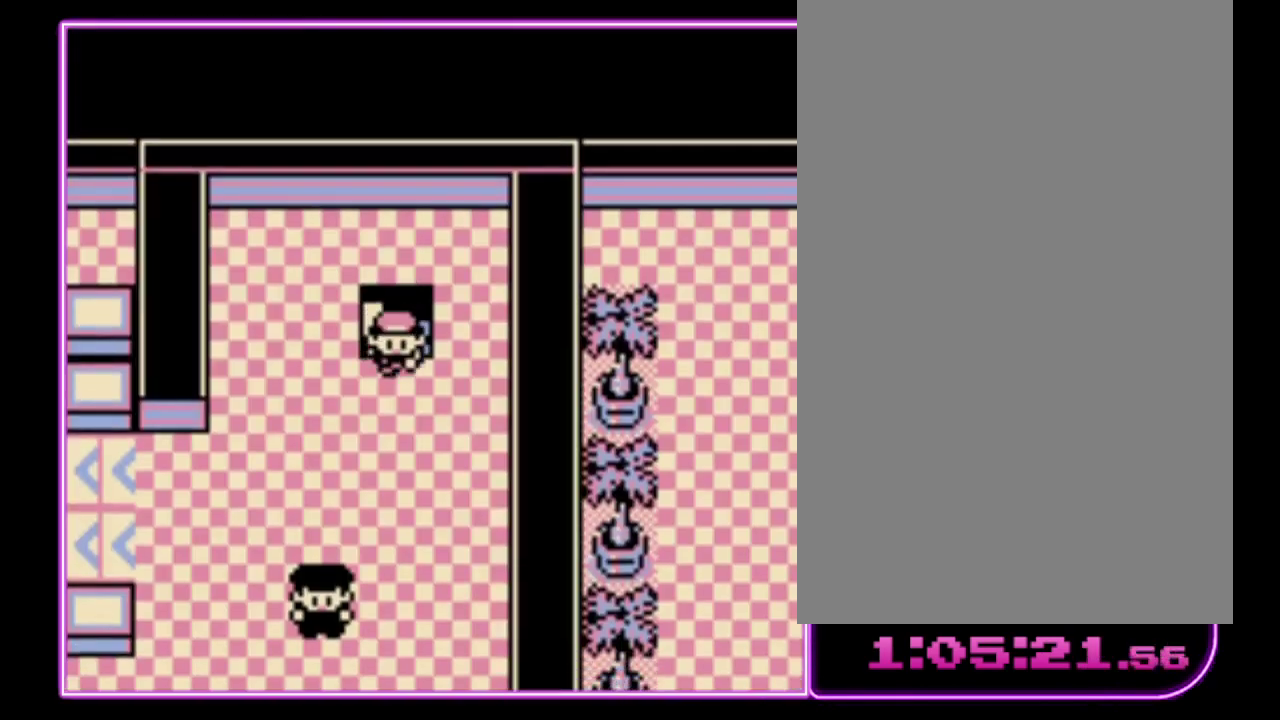
{"buttons": ["DPAD_LEFT"], "events": []}
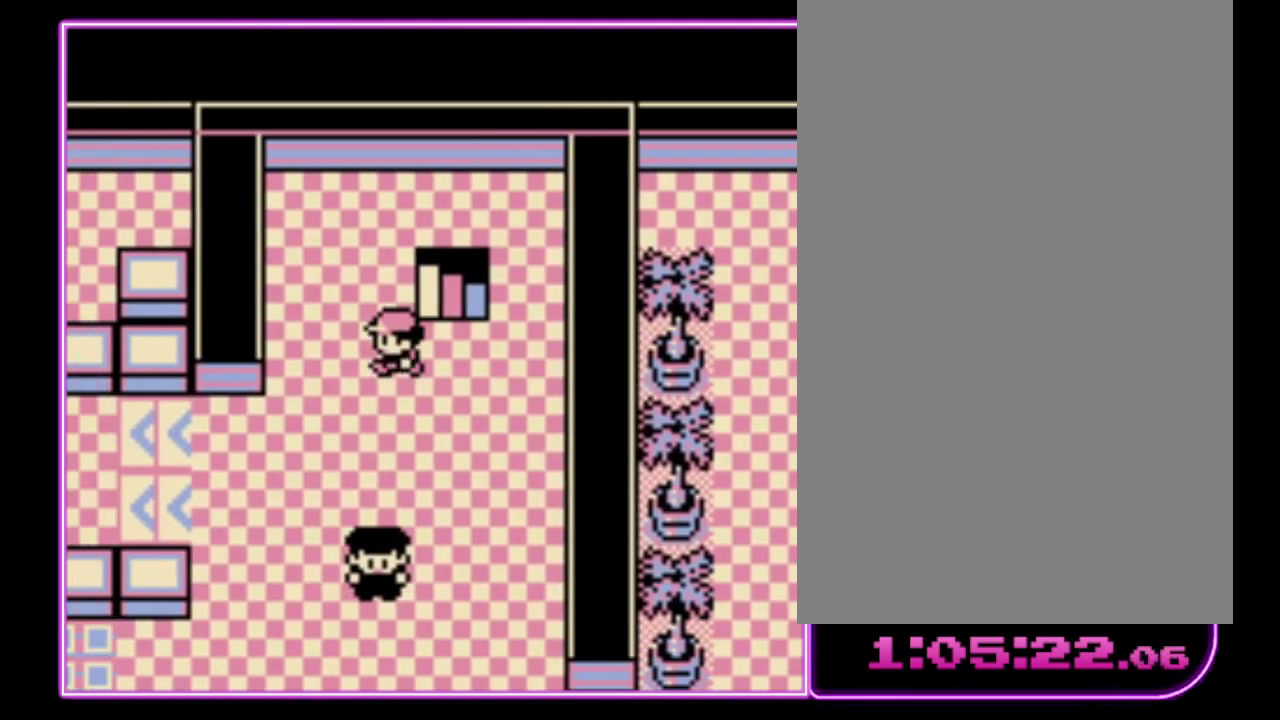
{"buttons": ["DPAD_LEFT"], "events": [[200, "DPAD_DOWN", "down"], [233, "DPAD_LEFT", "up"], [367, "DPAD_LEFT", "down"], [433, "DPAD_DOWN", "up"]]}
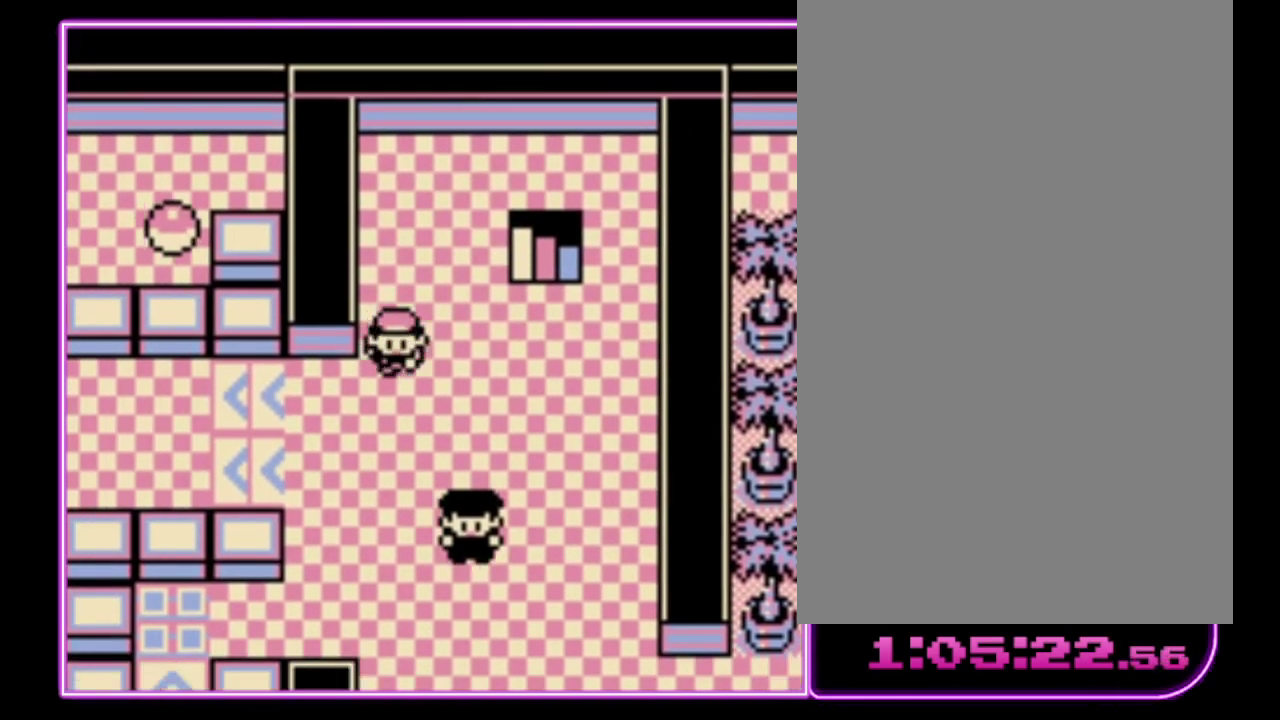
{"buttons": ["DPAD_LEFT"], "events": []}
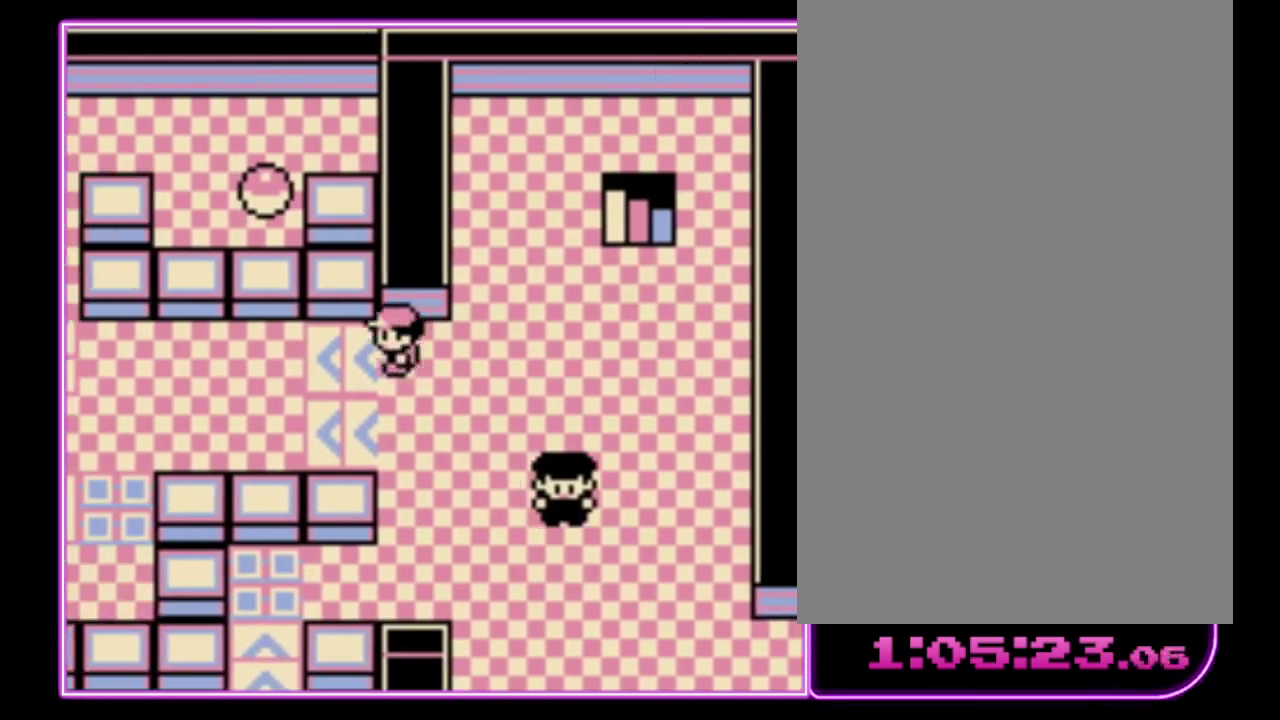
{"buttons": [], "events": [[233, "DPAD_LEFT", "up"]]}
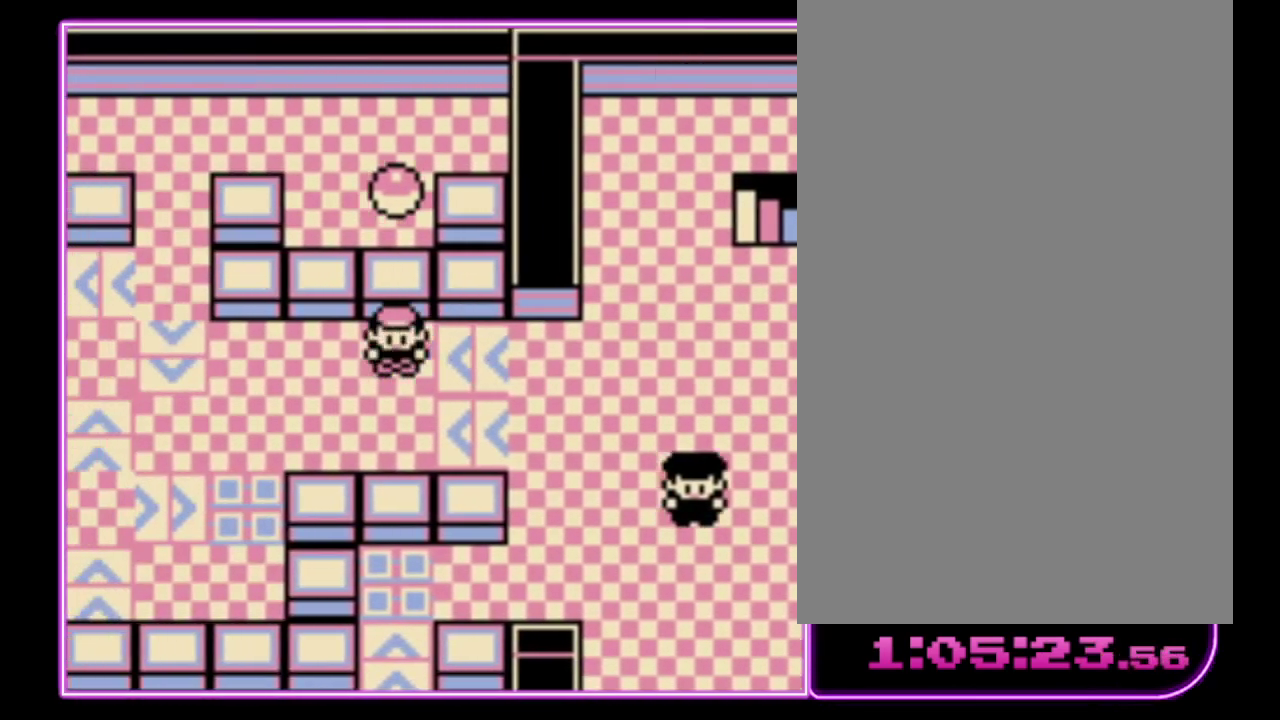
{"buttons": [], "events": []}
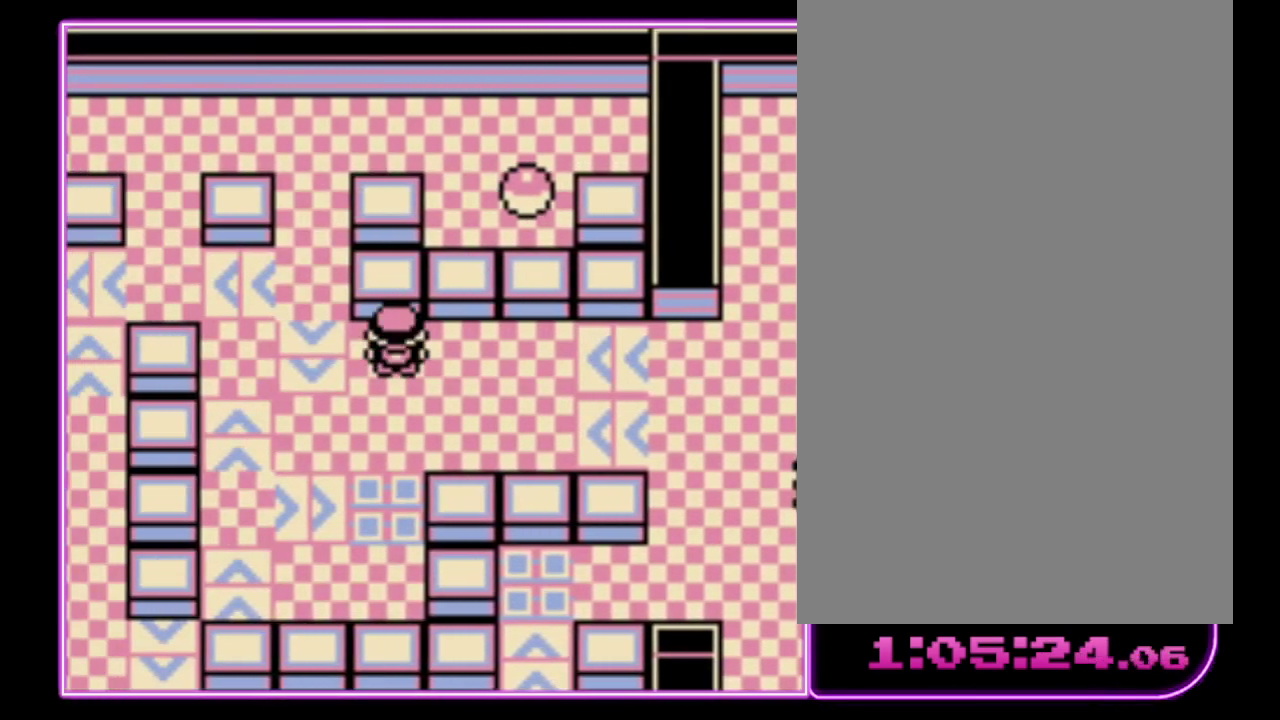
{"buttons": [], "events": []}
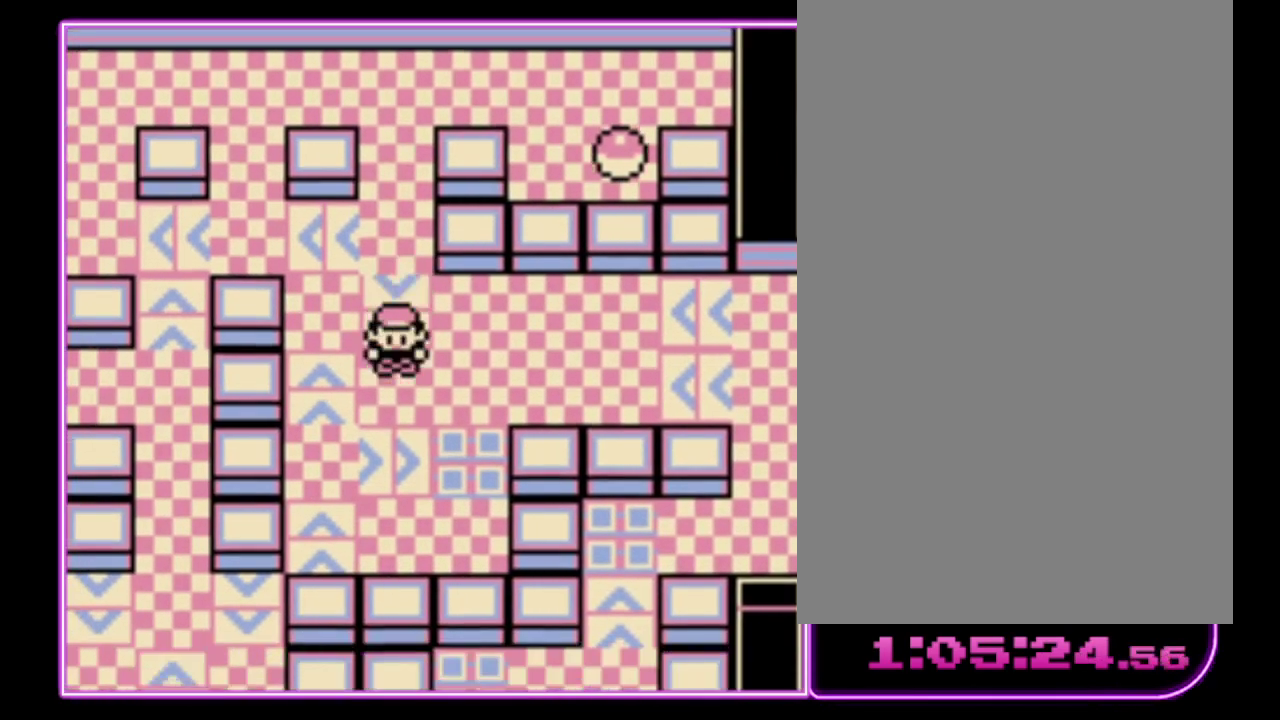
{"buttons": [], "events": []}
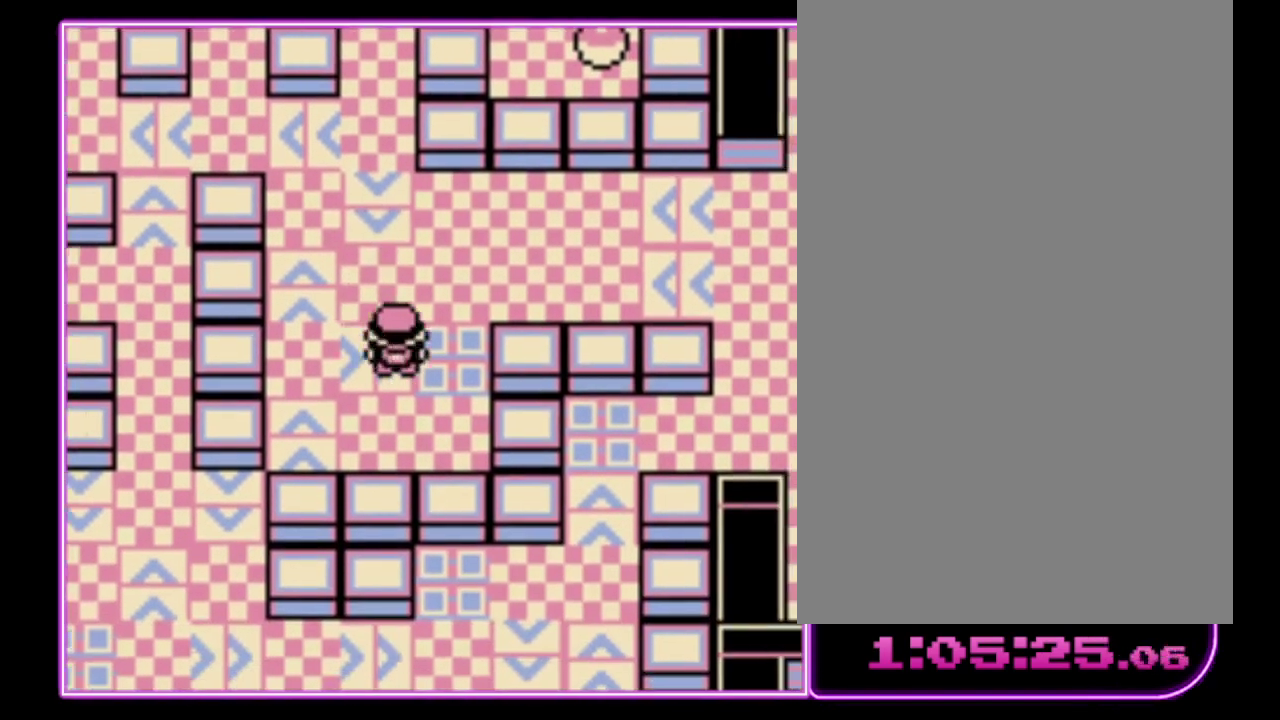
{"buttons": ["DPAD_DOWN", "DPAD_LEFT"], "events": [[233, "DPAD_DOWN", "down"], [367, "DPAD_LEFT", "down"]]}
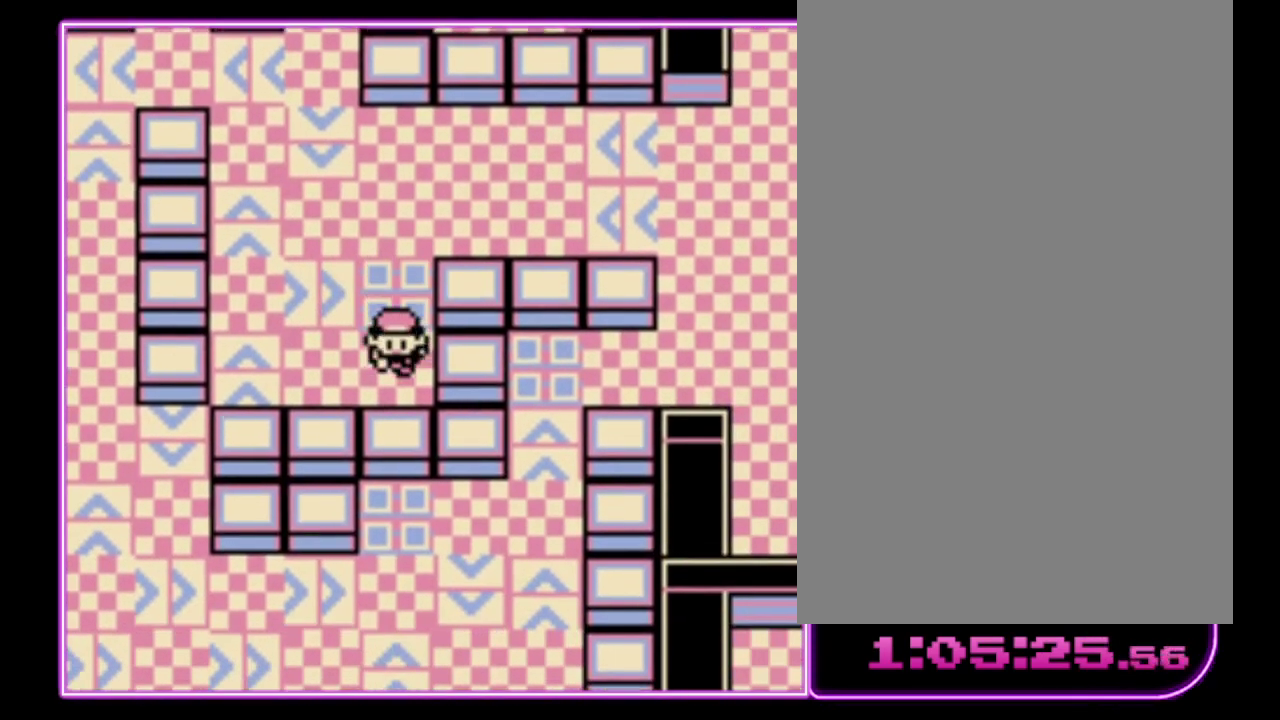
{"buttons": ["DPAD_LEFT"], "events": [[67, "DPAD_DOWN", "up"]]}
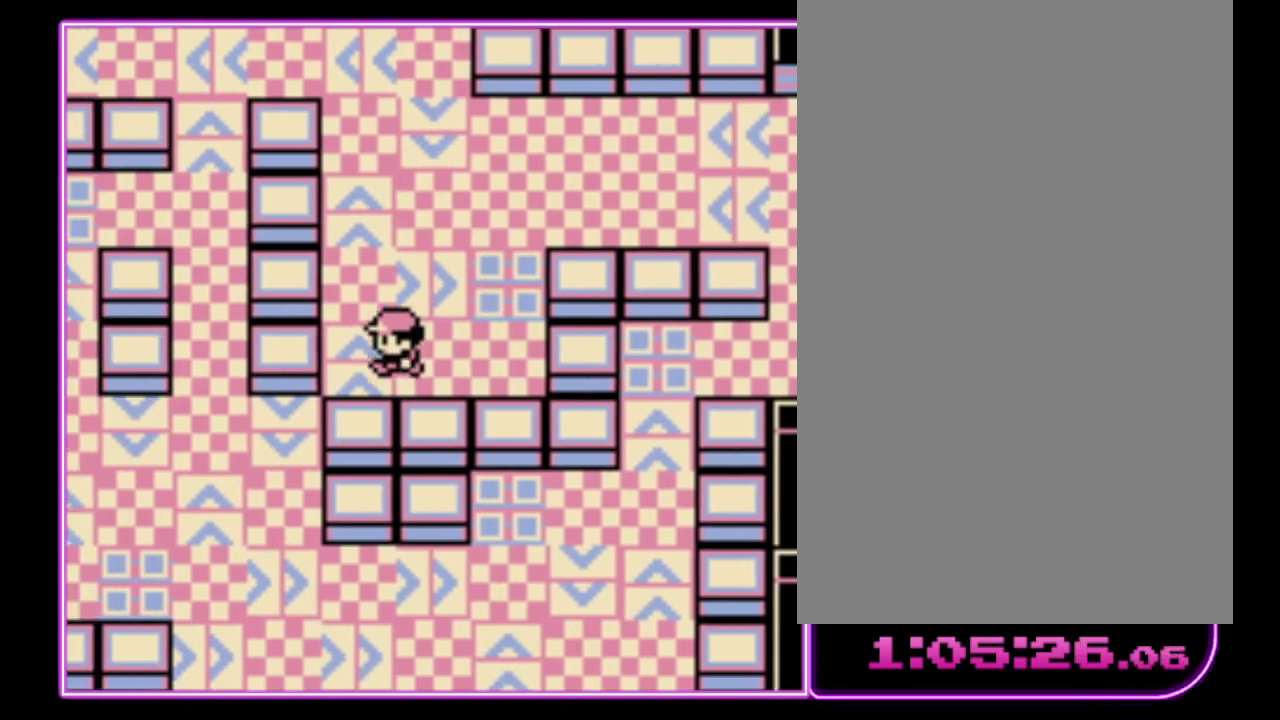
{"buttons": [], "events": [[167, "DPAD_LEFT", "up"]]}
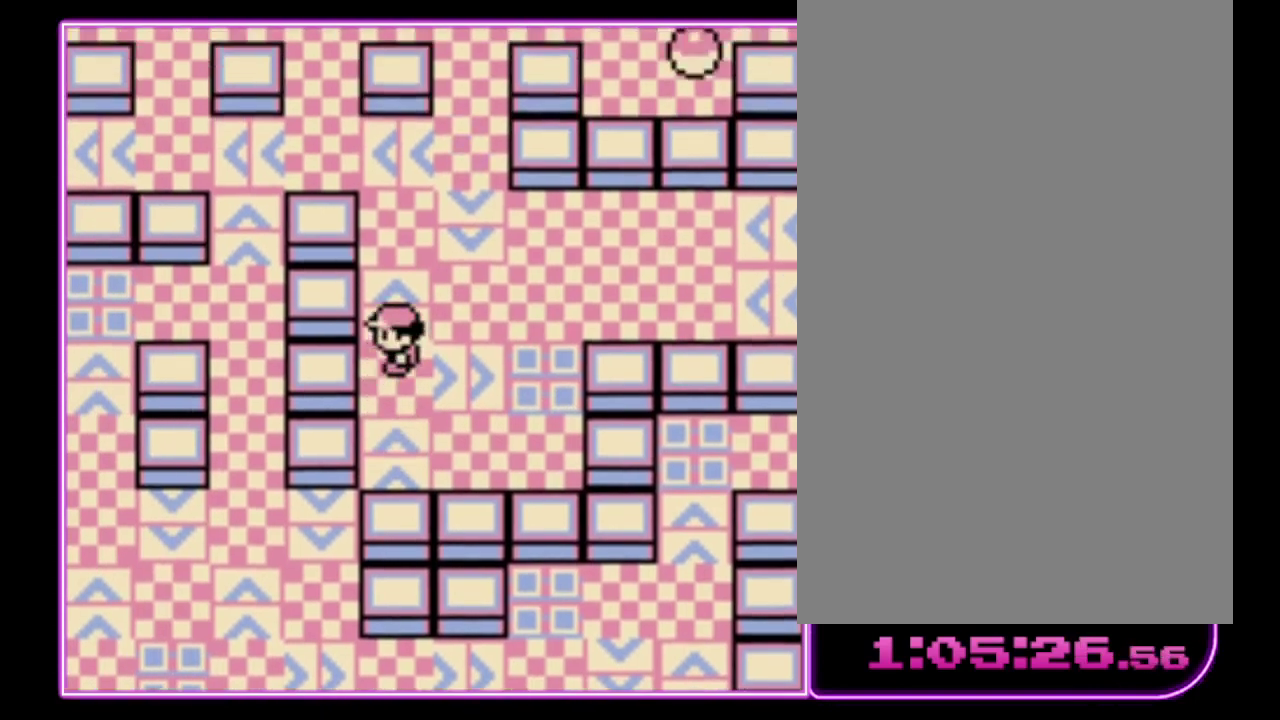
{"buttons": [], "events": []}
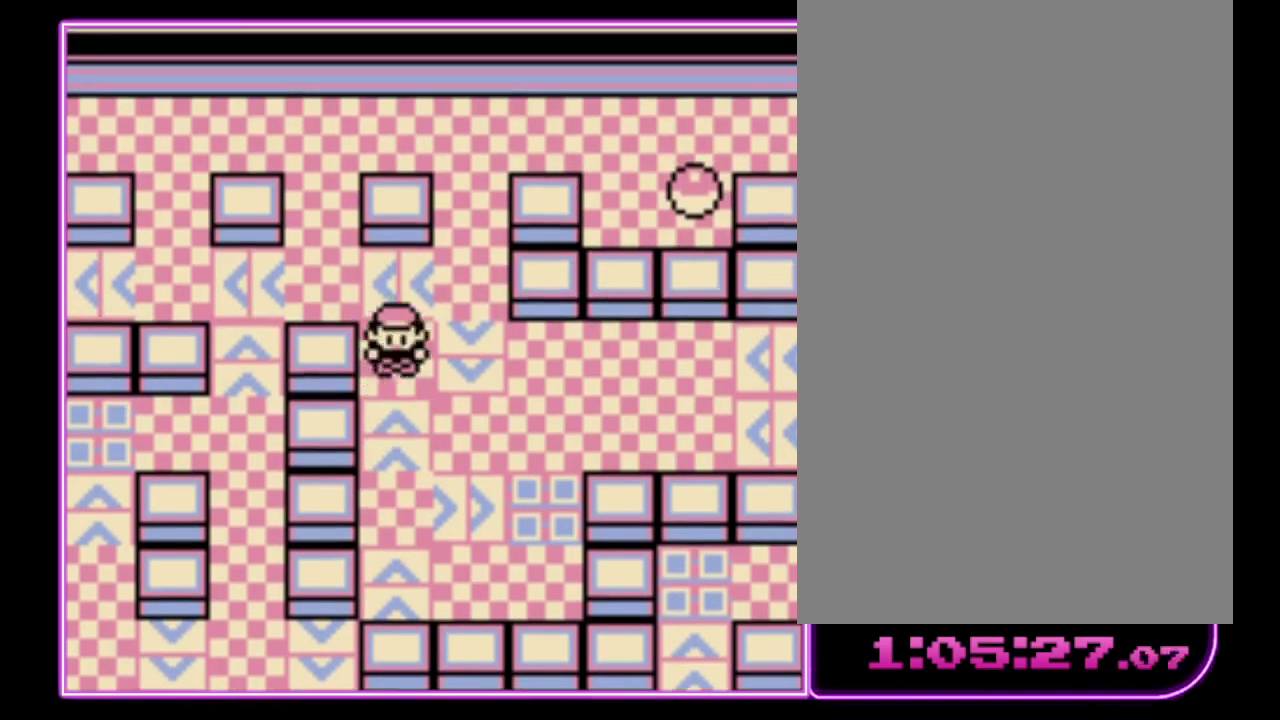
{"buttons": [], "events": []}
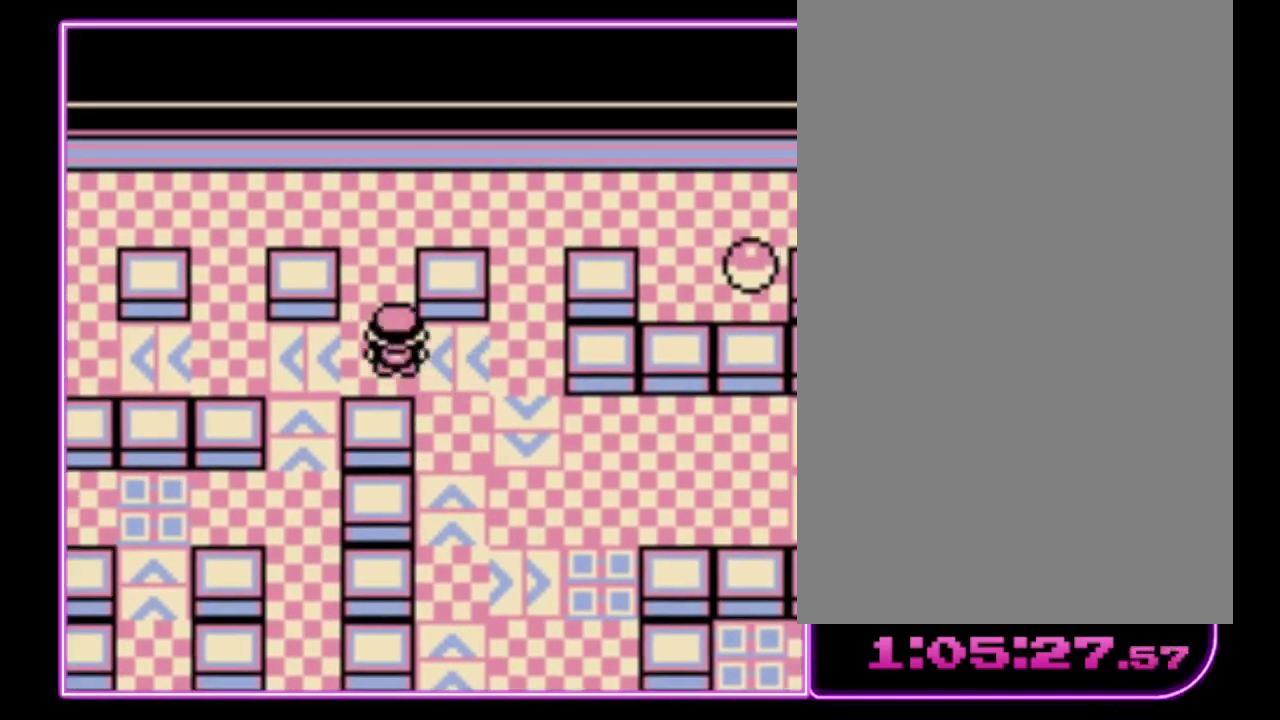
{"buttons": [], "events": []}
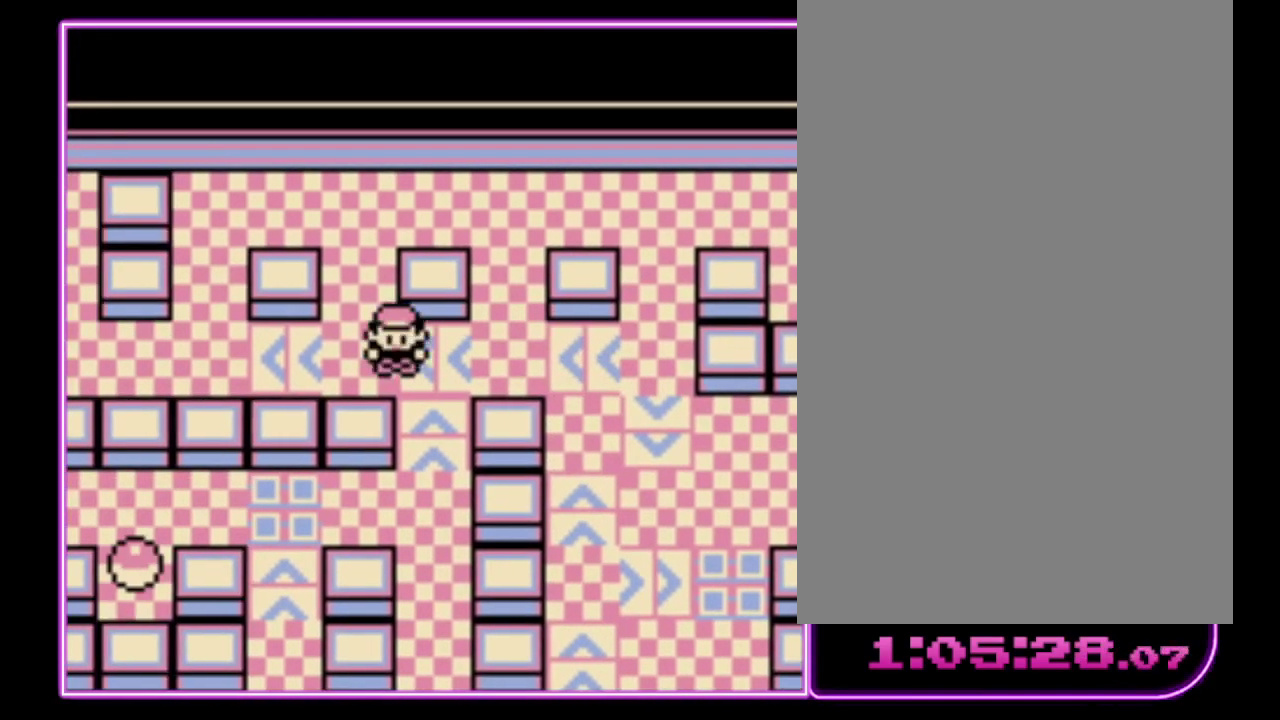
{"buttons": [], "events": []}